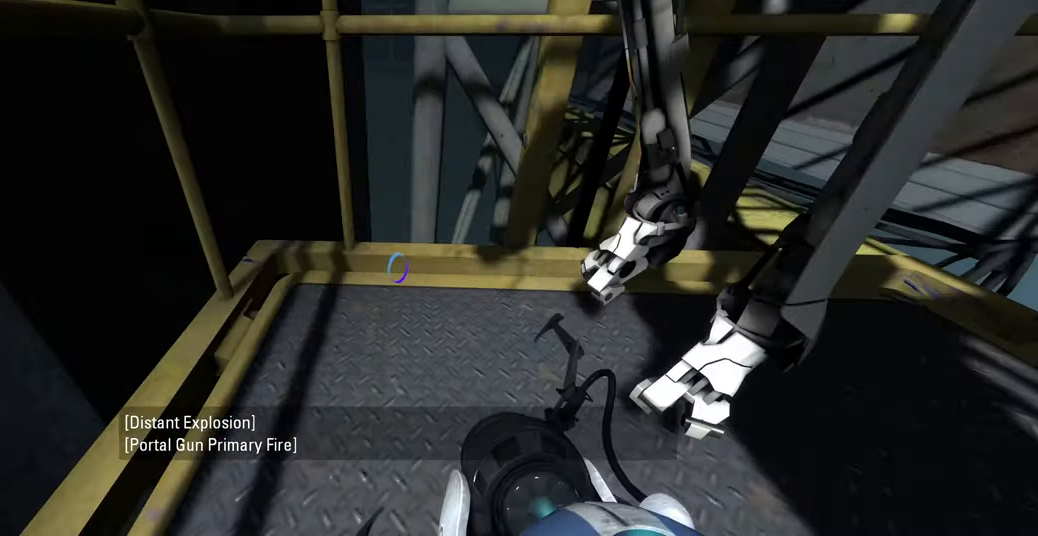
Gameplay with keyboard and mouse; each line is a JSON object with the keys and mouse buttons held at the frame after it. "events" lists presses ("down") and releases ("up") of "a", "ctrl", "d", "e", "f", "q", "r", "s", "shift", "space", "tab", "w", "mouse_left", "mouse_wheel", "mouse_right", "mouse_mb4" and "mouse_mb5" between this image and that frame as [ms after this image, input, new state], when the widget could be followed in between. "mouse_left", "mouse_wheel", "mouse_right", "mouse_mb4", "mouse_mb5" = the "left", "wheel", "right", "mb4", "mb5" buttons of the "mouse" list. No other keys are recorded. "wheel" means that the mouse wheel is clicked or scrolled. Mouse movement is not recorded.
{"keys": ["d"], "mouse": [], "events": [[450, "d", "down"]]}
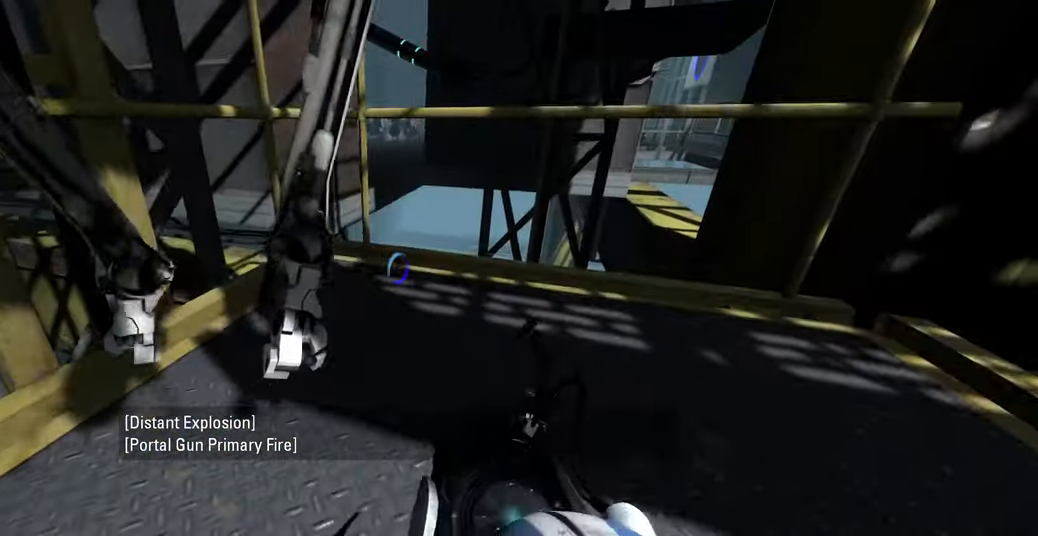
{"keys": [], "mouse": [], "events": [[233, "d", "up"]]}
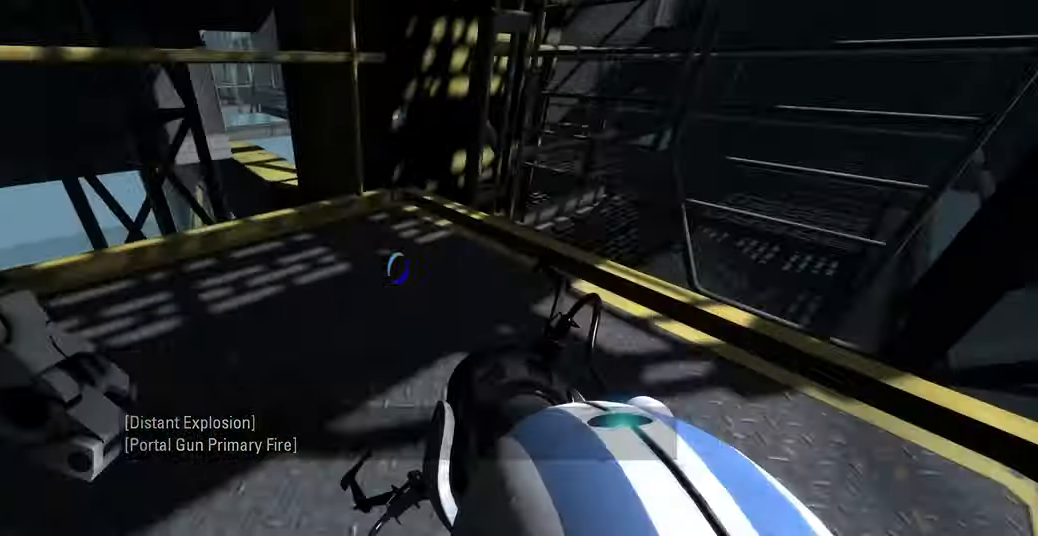
{"keys": [], "mouse": [], "events": []}
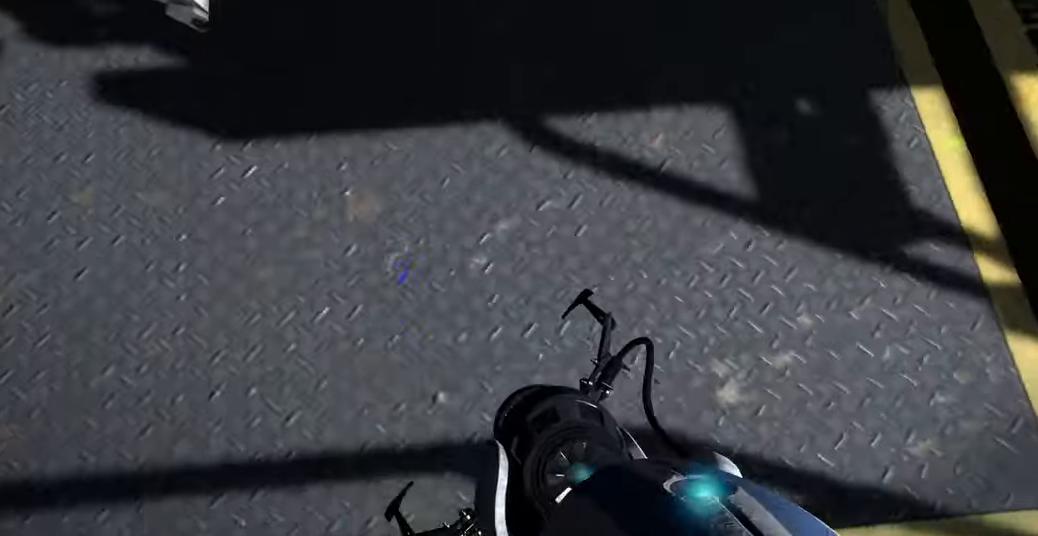
{"keys": [], "mouse": [], "events": []}
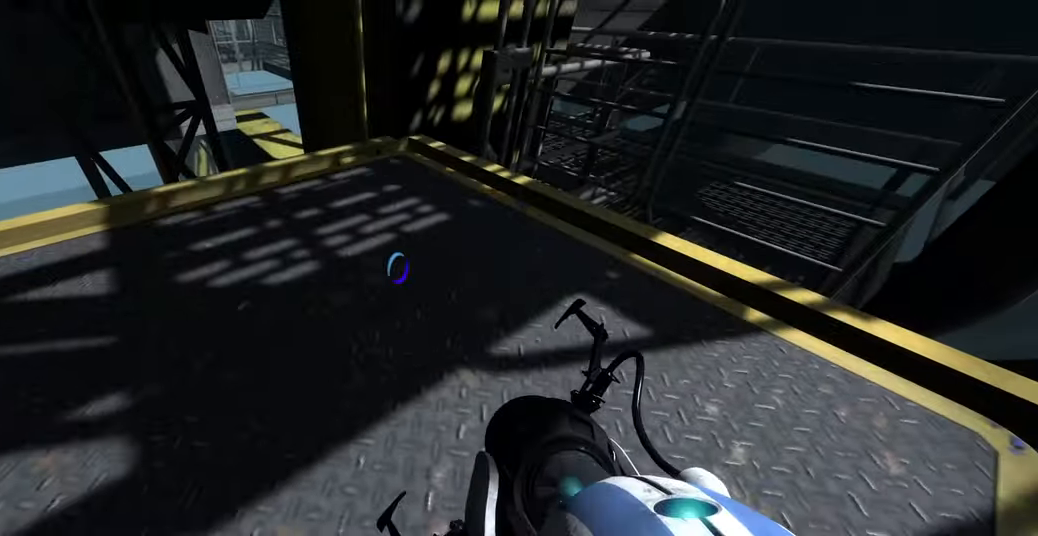
{"keys": [], "mouse": [], "events": []}
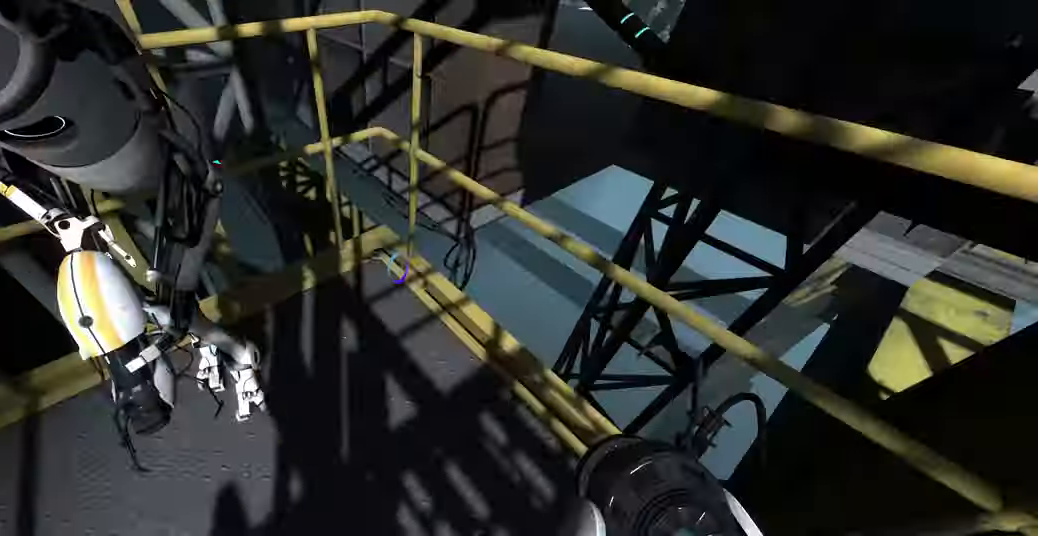
{"keys": [], "mouse": [], "events": [[83, "d", "down"], [167, "d", "up"], [200, "s", "down"], [250, "s", "up"]]}
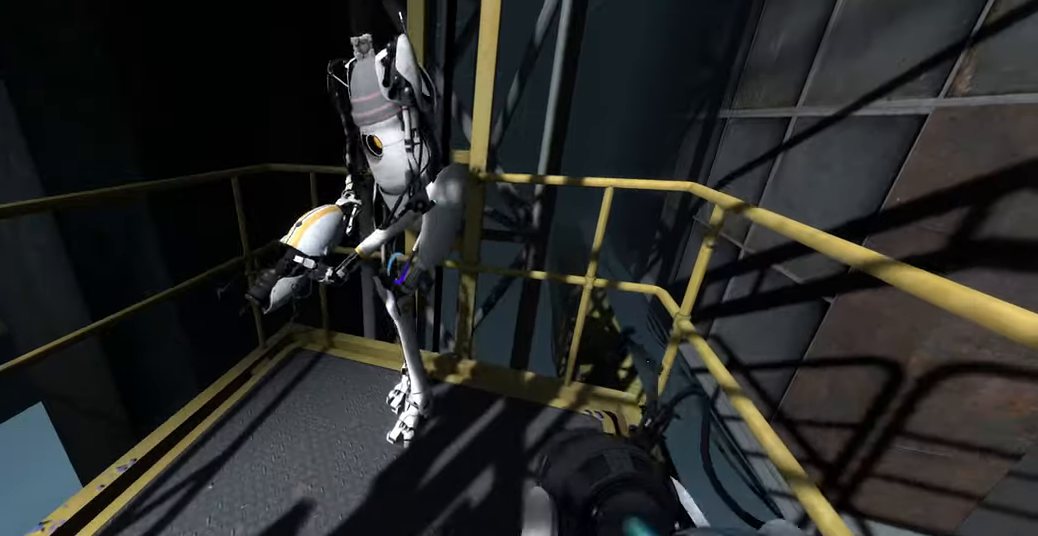
{"keys": [], "mouse": [], "events": [[100, "w", "down"], [166, "w", "up"]]}
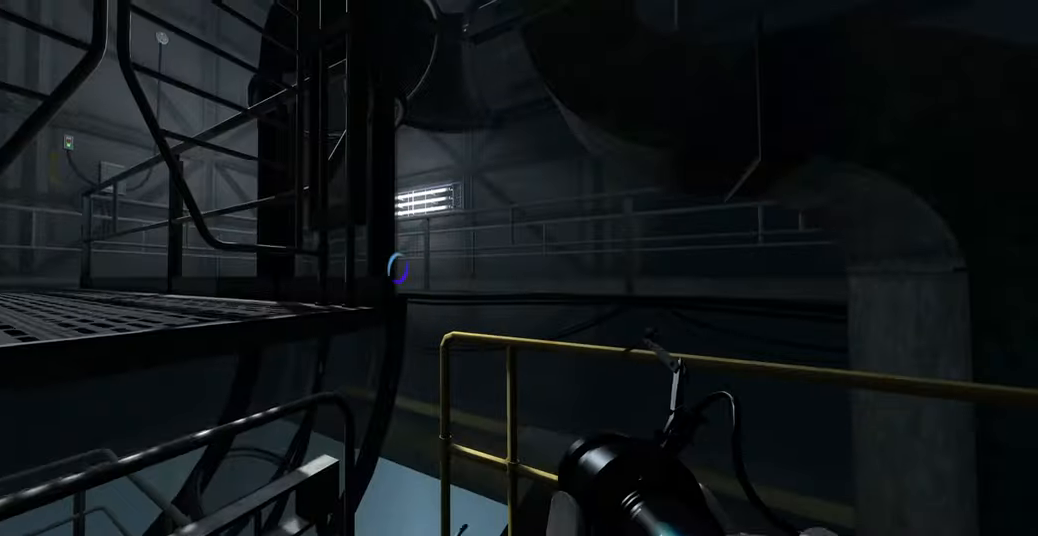
{"keys": [], "mouse": [], "events": [[366, "s", "down"], [416, "s", "up"]]}
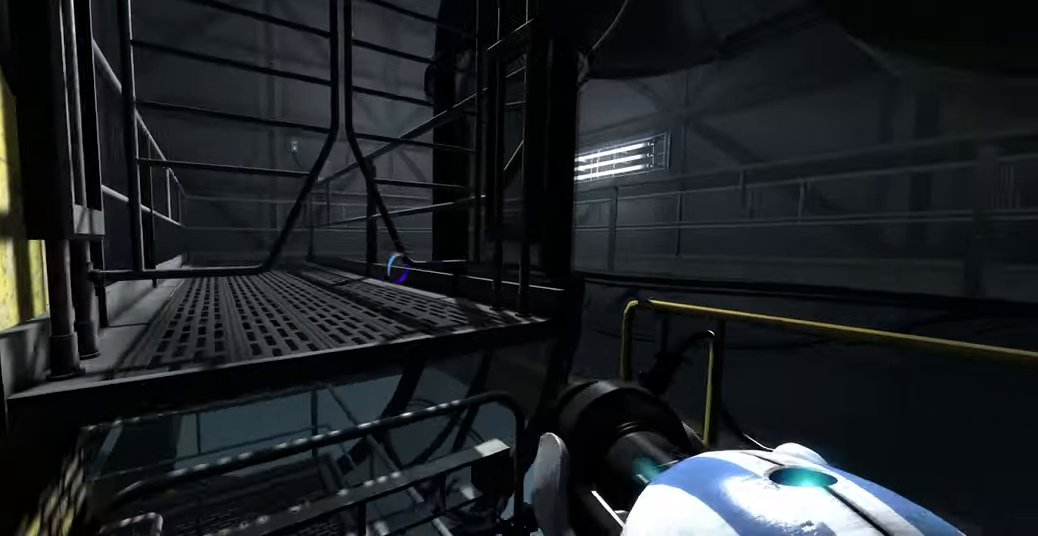
{"keys": [], "mouse": [], "events": []}
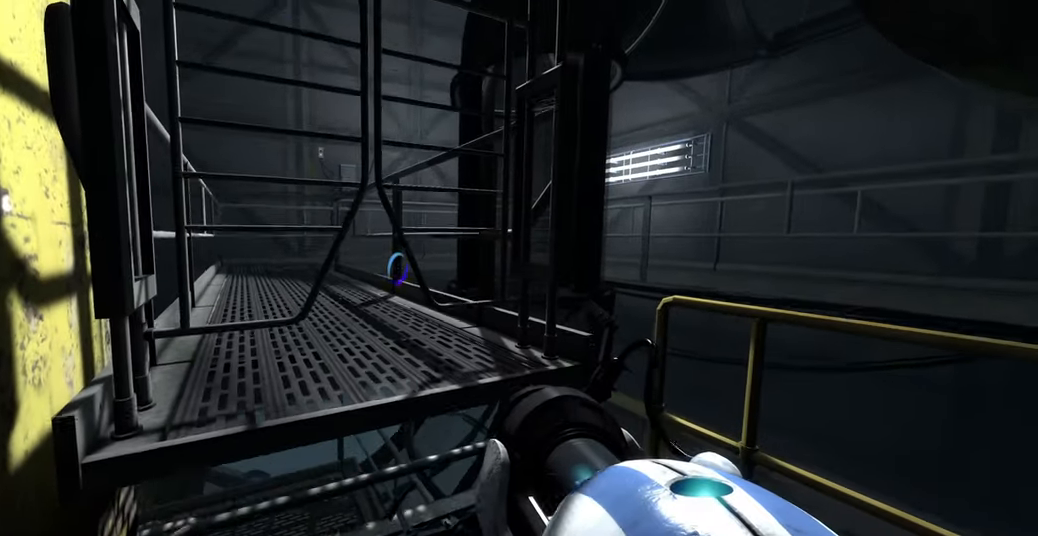
{"keys": [], "mouse": [], "events": []}
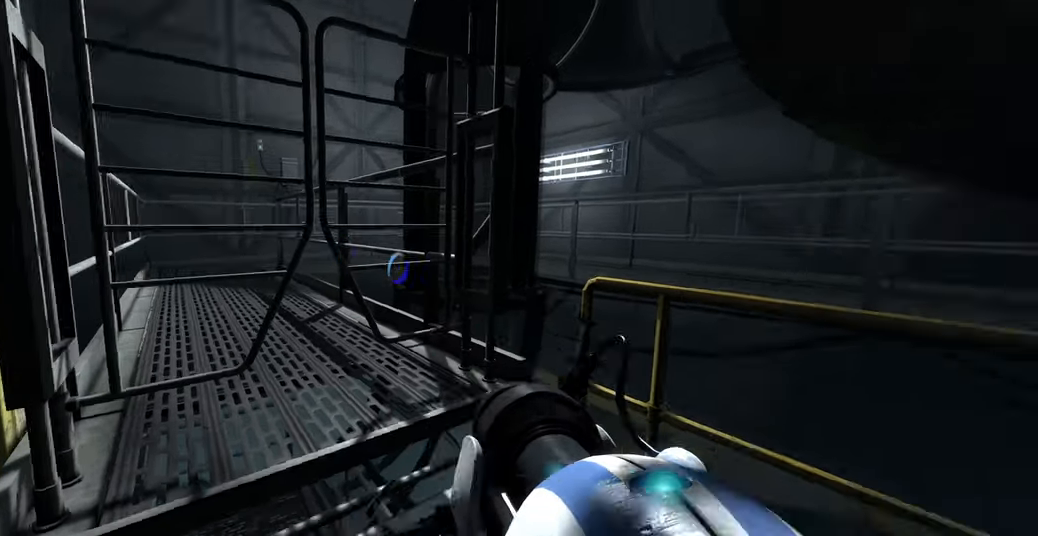
{"keys": [], "mouse": [], "events": [[400, "d", "down"], [466, "d", "up"]]}
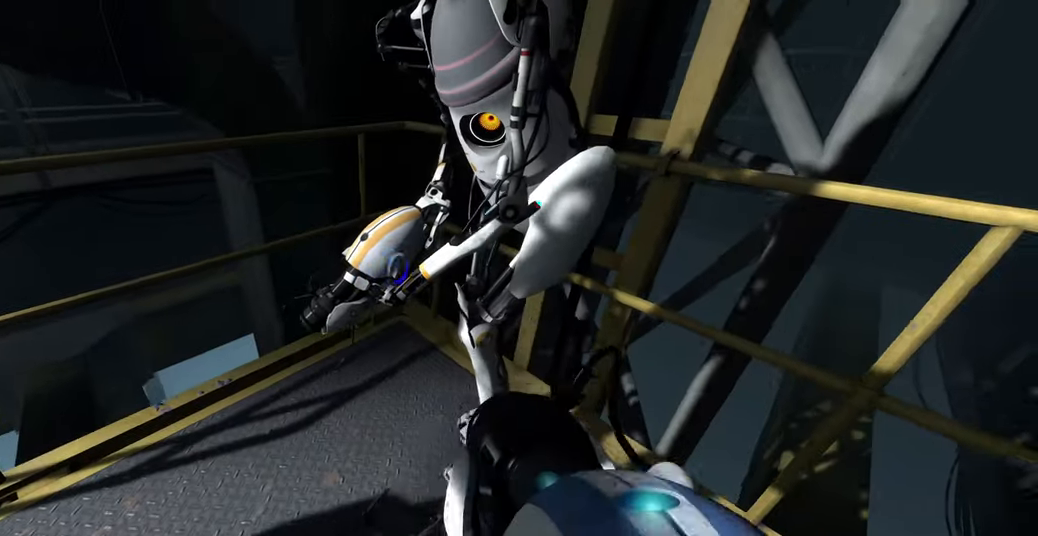
{"keys": [], "mouse": [], "events": [[433, "w", "down"], [500, "w", "up"]]}
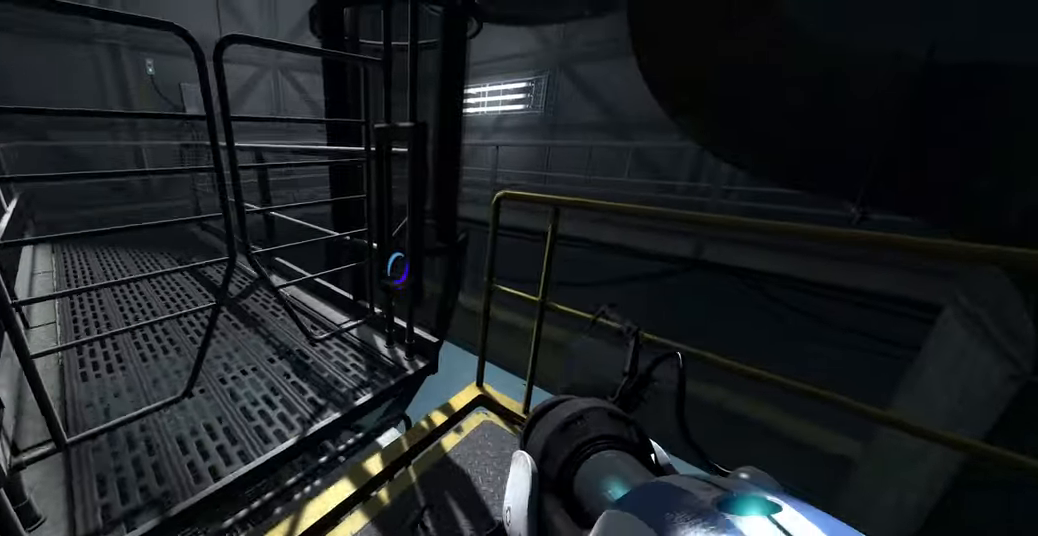
{"keys": [], "mouse": [], "events": [[16, "q", "down"], [83, "q", "up"]]}
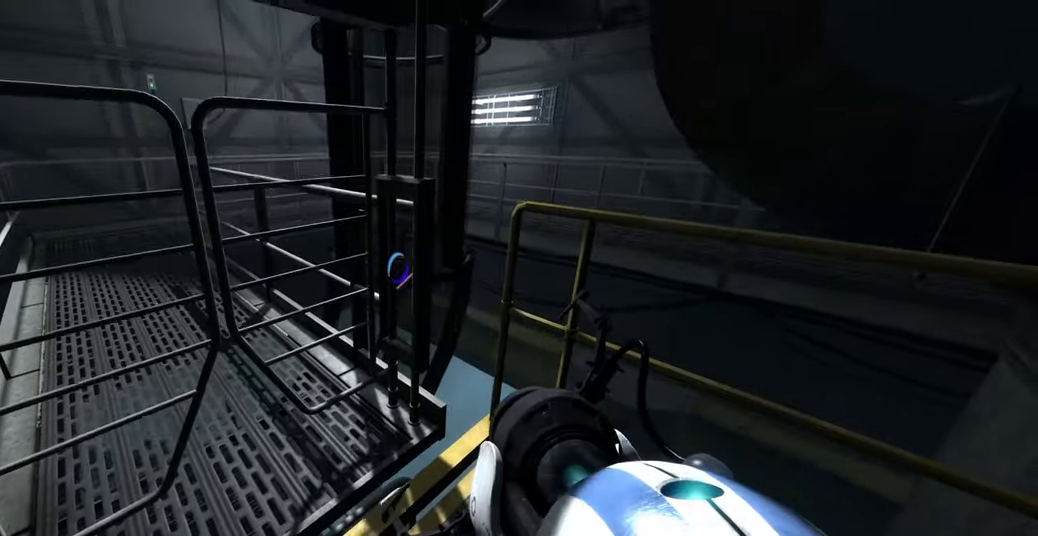
{"keys": [], "mouse": [], "events": []}
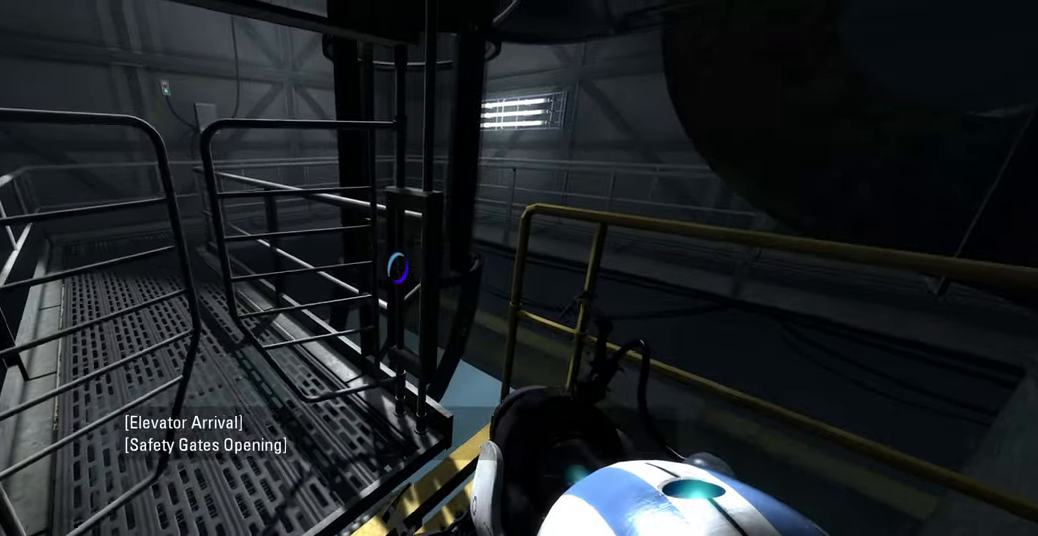
{"keys": ["w"], "mouse": [], "events": [[216, "w", "down"]]}
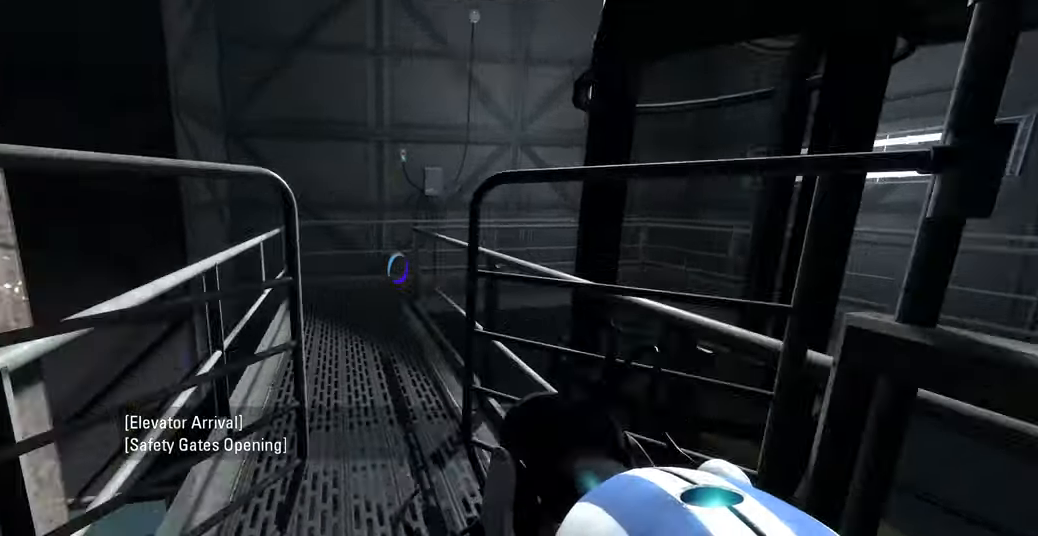
{"keys": ["a", "w"], "mouse": [], "events": [[83, "a", "down"], [216, "a", "up"], [500, "a", "down"]]}
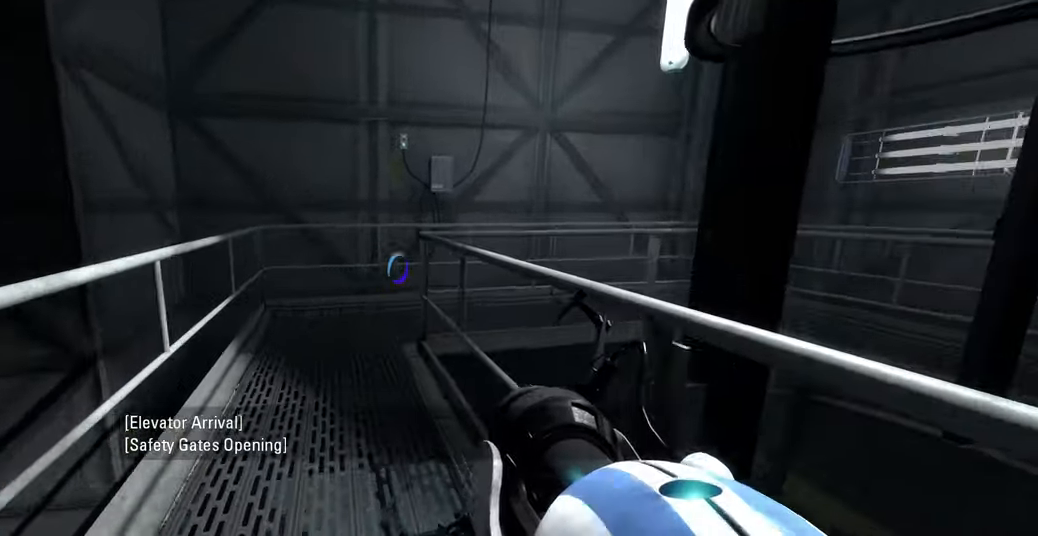
{"keys": [], "mouse": [], "events": [[67, "w", "up"], [133, "a", "up"]]}
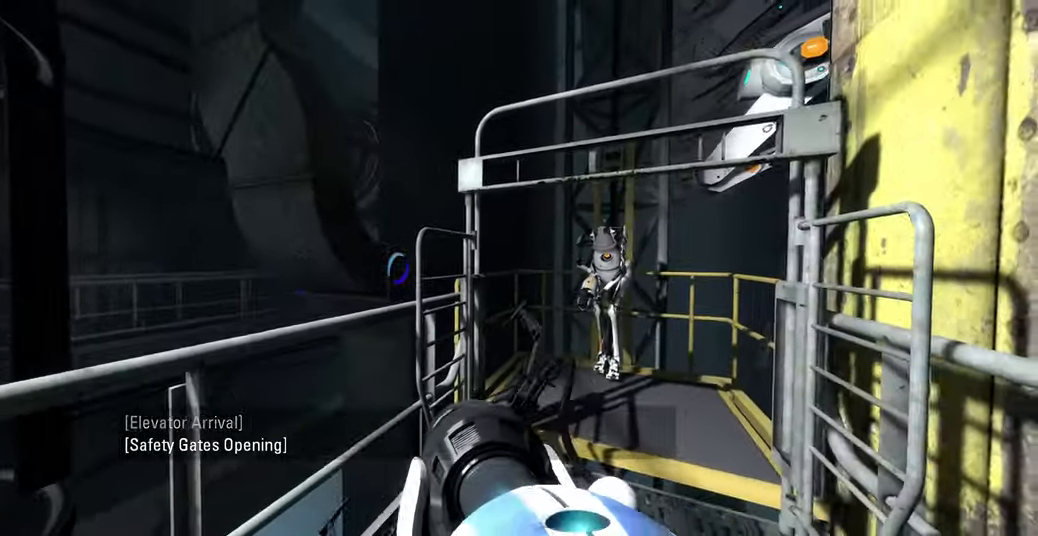
{"keys": ["w"], "mouse": [], "events": [[33, "s", "down"], [250, "s", "up"], [483, "w", "down"]]}
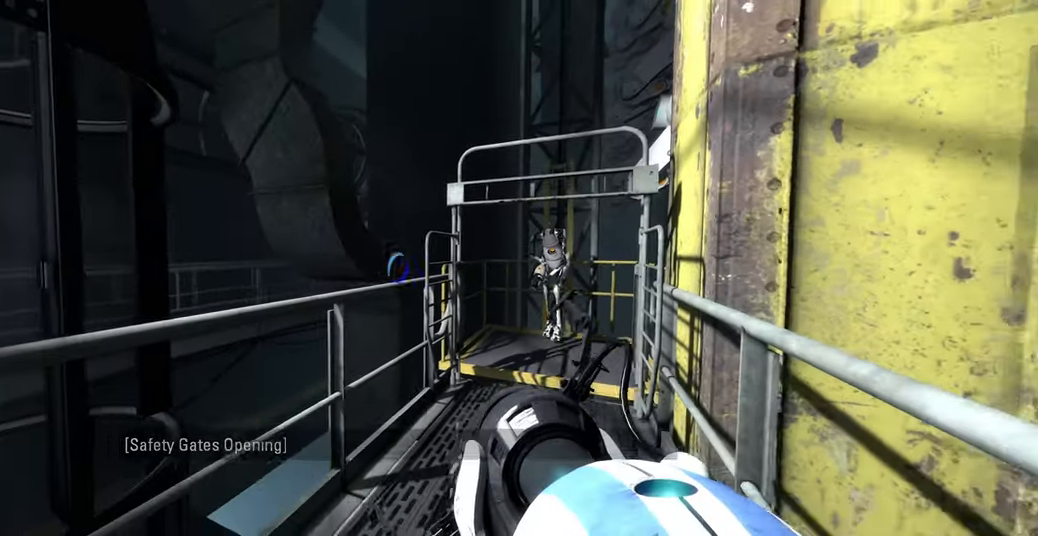
{"keys": [], "mouse": [], "events": [[67, "d", "down"], [200, "d", "up"], [233, "w", "up"]]}
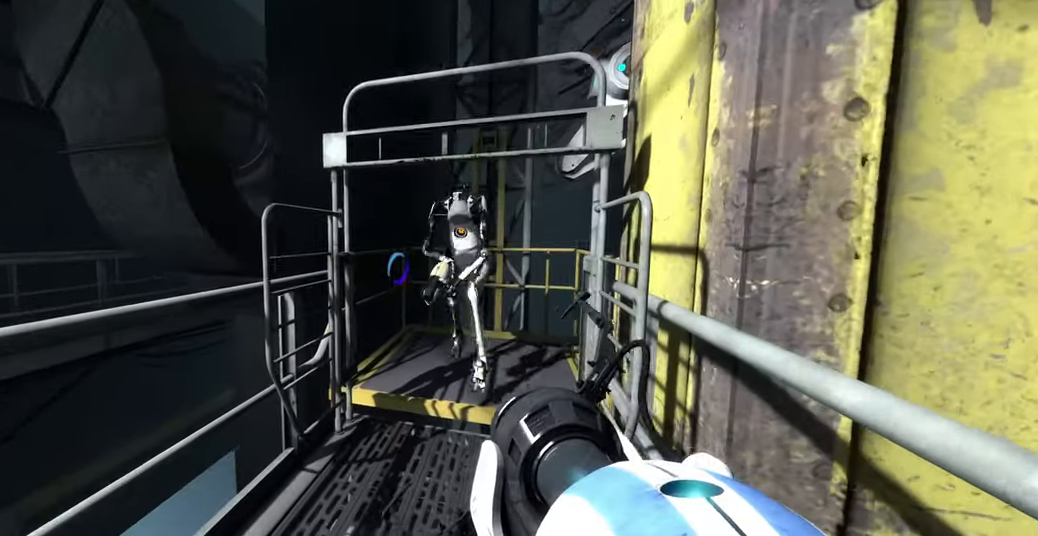
{"keys": ["a", "w"], "mouse": [], "events": [[133, "a", "down"], [250, "w", "down"], [300, "a", "up"], [500, "a", "down"]]}
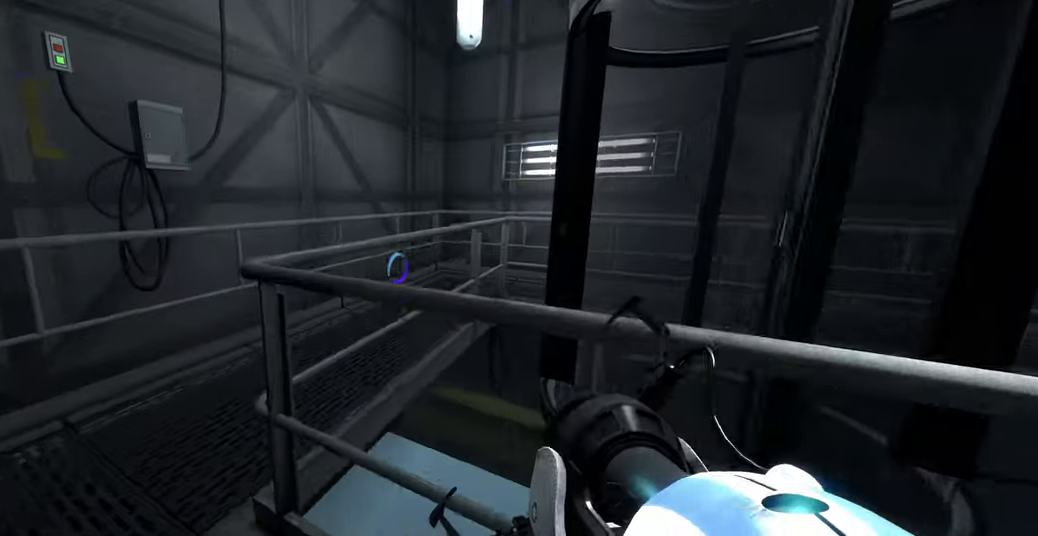
{"keys": ["w"], "mouse": [], "events": [[33, "w", "up"], [217, "w", "down"], [300, "a", "up"]]}
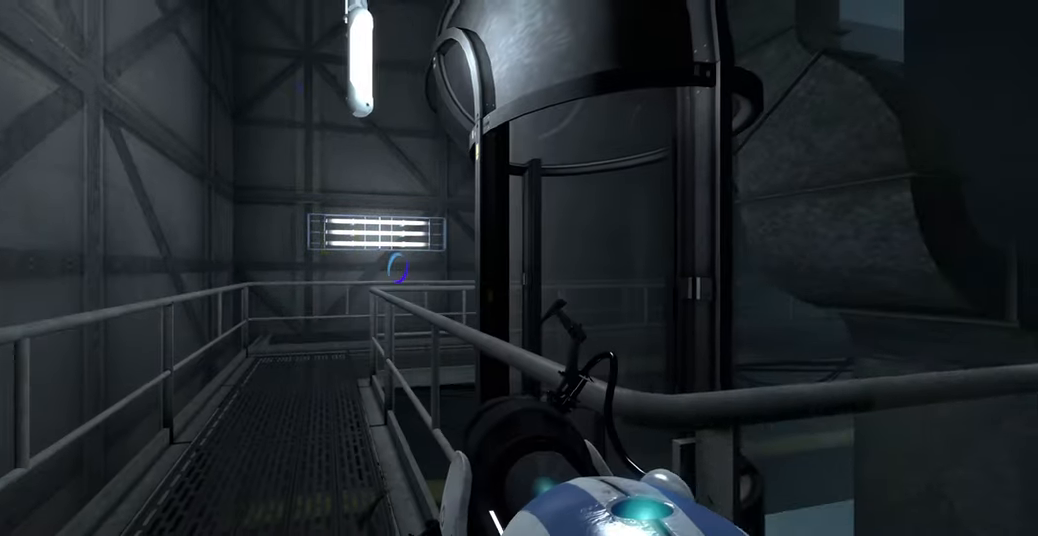
{"keys": ["w"], "mouse": [], "events": [[250, "a", "down"], [400, "a", "up"]]}
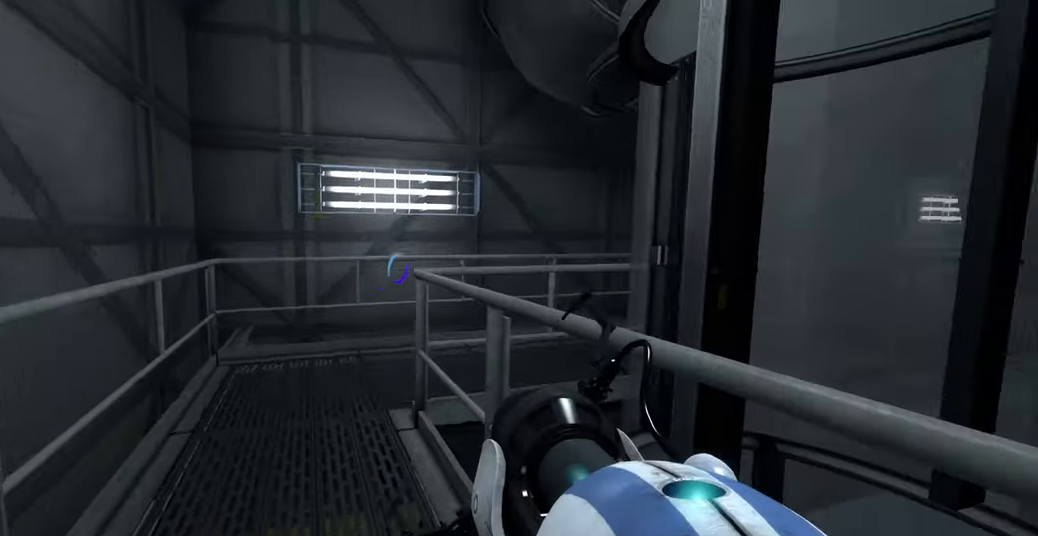
{"keys": [], "mouse": [], "events": [[200, "a", "down"], [250, "w", "up"], [483, "a", "up"]]}
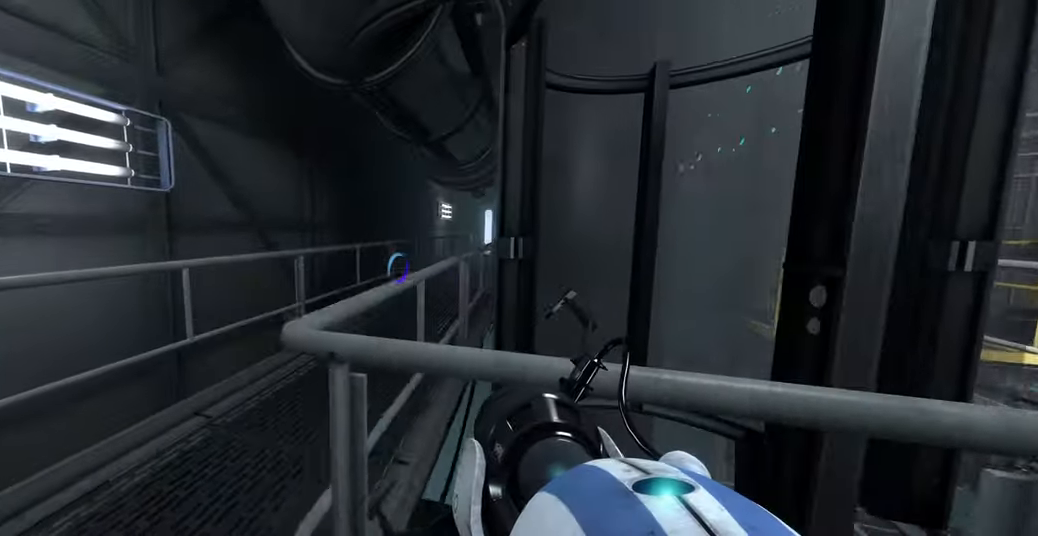
{"keys": ["w"], "mouse": [], "events": [[200, "w", "down"], [317, "a", "down"], [467, "a", "up"]]}
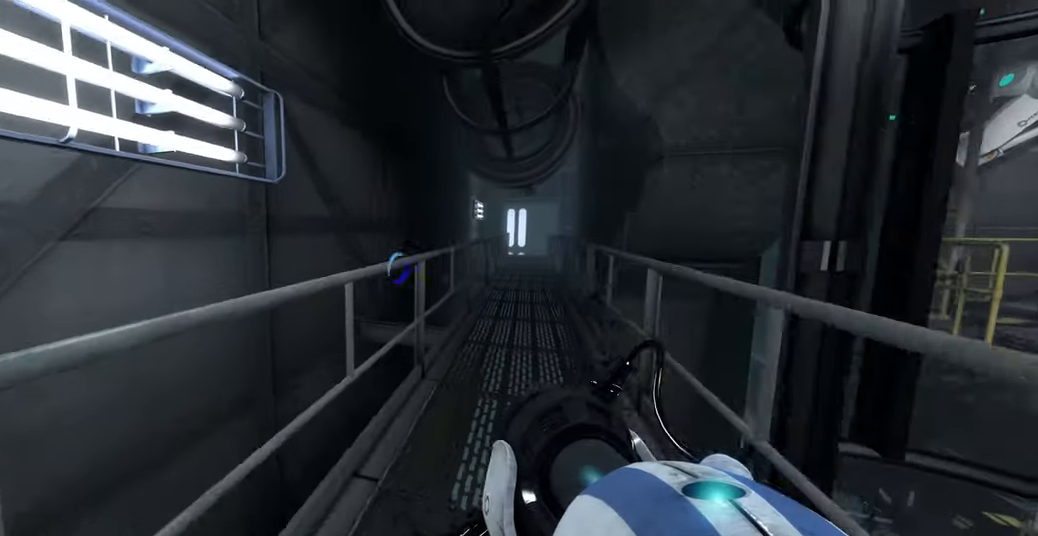
{"keys": ["w"], "mouse": [], "events": [[167, "d", "down"], [267, "d", "up"]]}
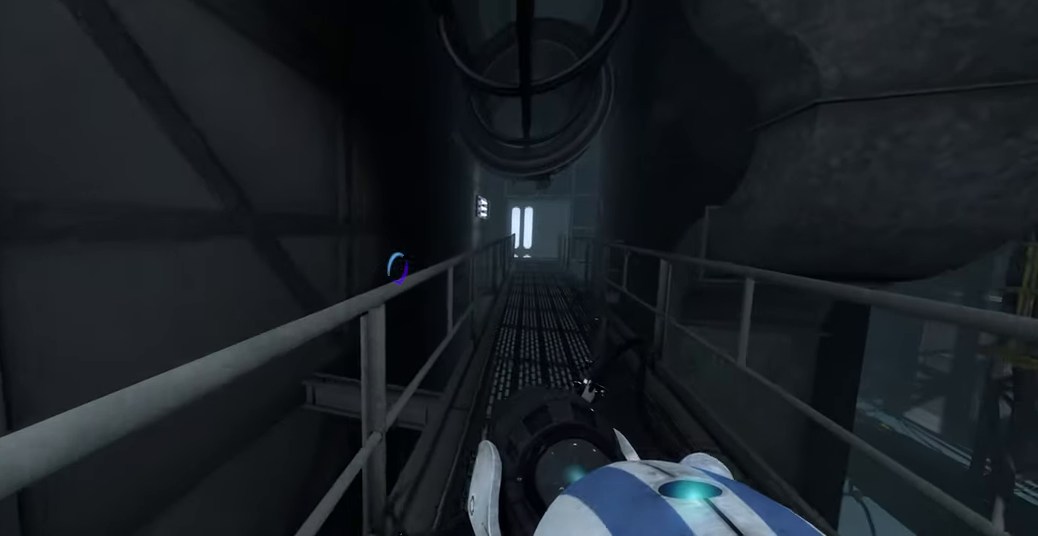
{"keys": ["a", "w"], "mouse": [], "events": [[33, "d", "down"], [117, "d", "up"], [500, "a", "down"]]}
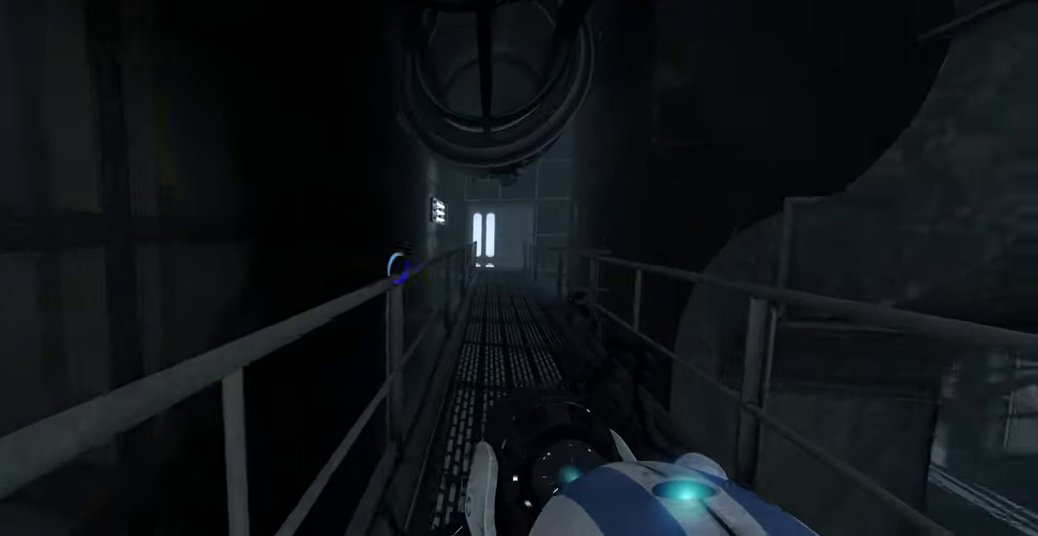
{"keys": [], "mouse": [], "events": [[166, "a", "up"], [349, "w", "up"]]}